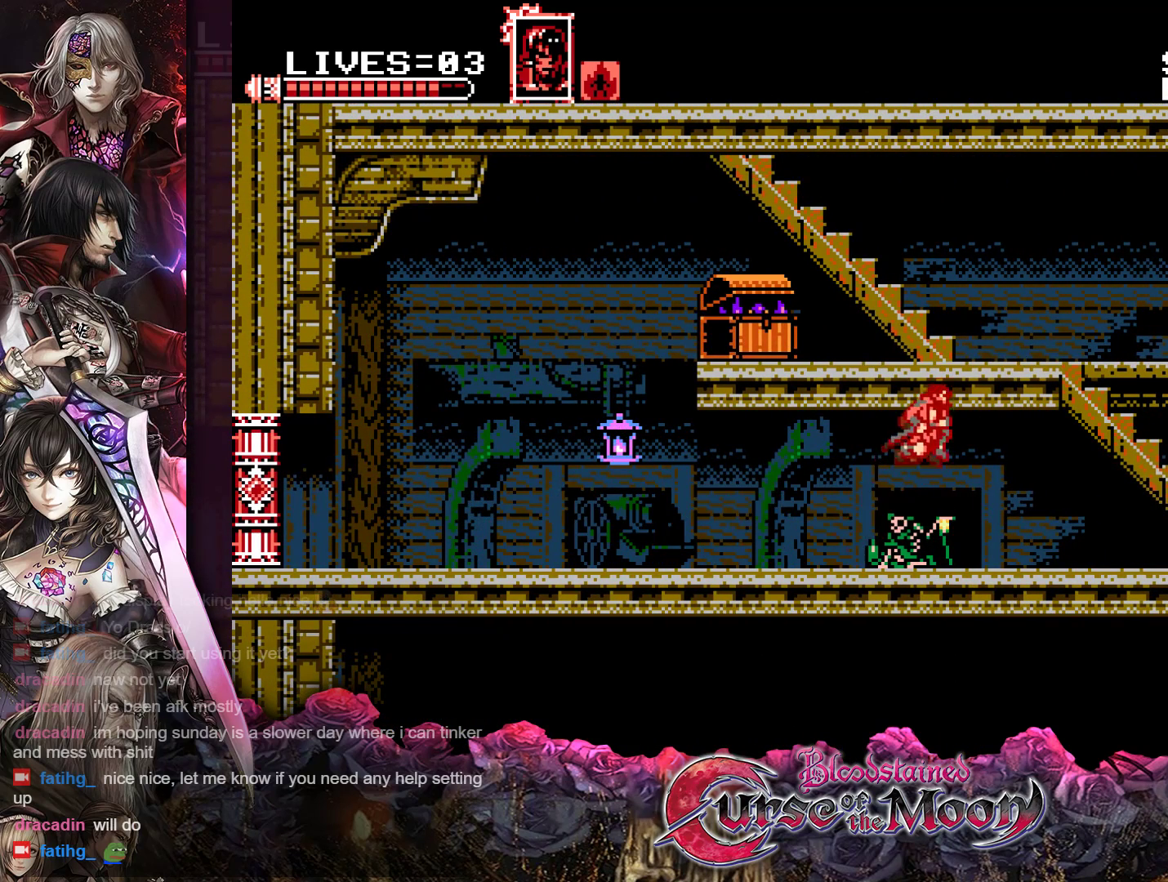
Gameplay with a controller (Nintendo layout); each line is a JSON object with the inputs held at the frame after it. "events" lists button and stick changes between this image and that frame as [ms after this image, input, new state], when the widget could be followed in between. Not read: L3 R3.
{"buttons": ["DPAD_UP", "DPAD_LEFT"], "events": [[67, "DPAD_RIGHT", "up"], [117, "B", "down"], [167, "DPAD_LEFT", "down"], [383, "B", "up"]]}
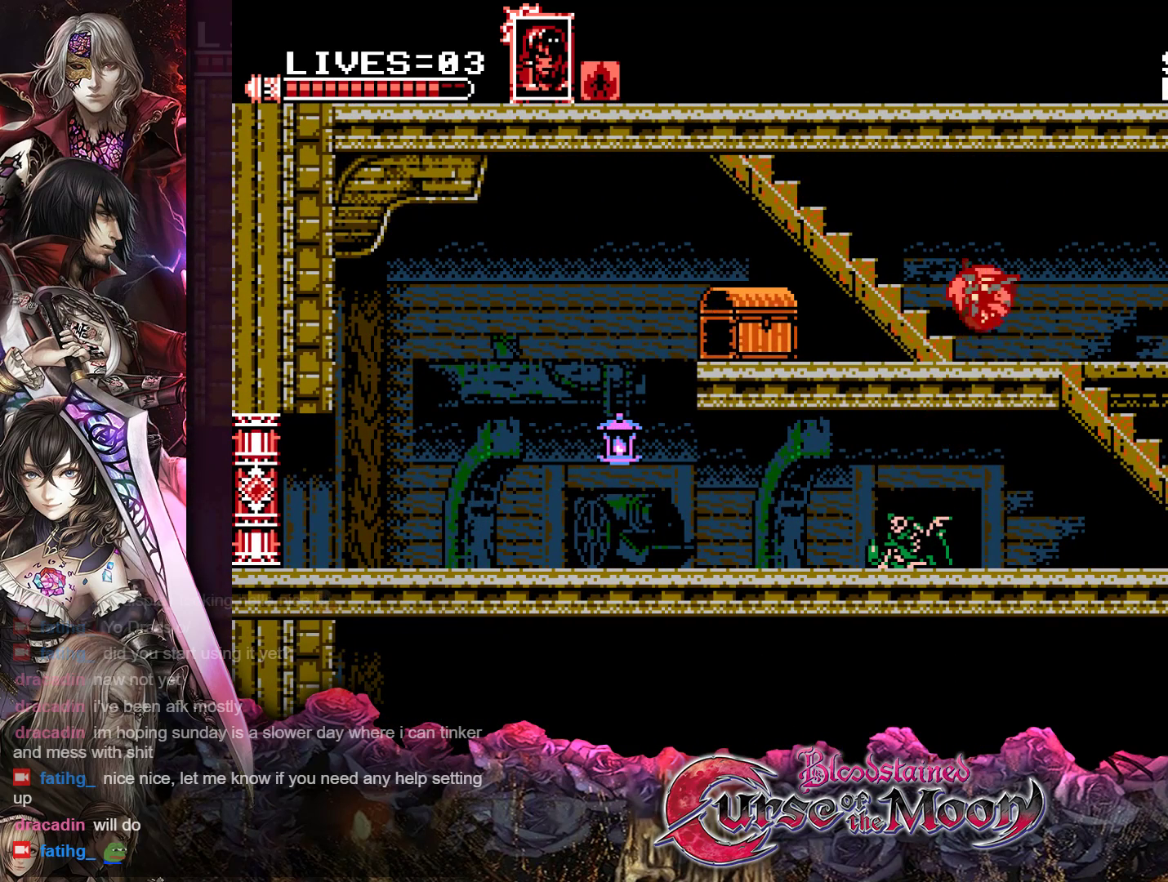
{"buttons": ["DPAD_UP", "DPAD_LEFT"], "events": [[133, "B", "down"], [417, "B", "up"]]}
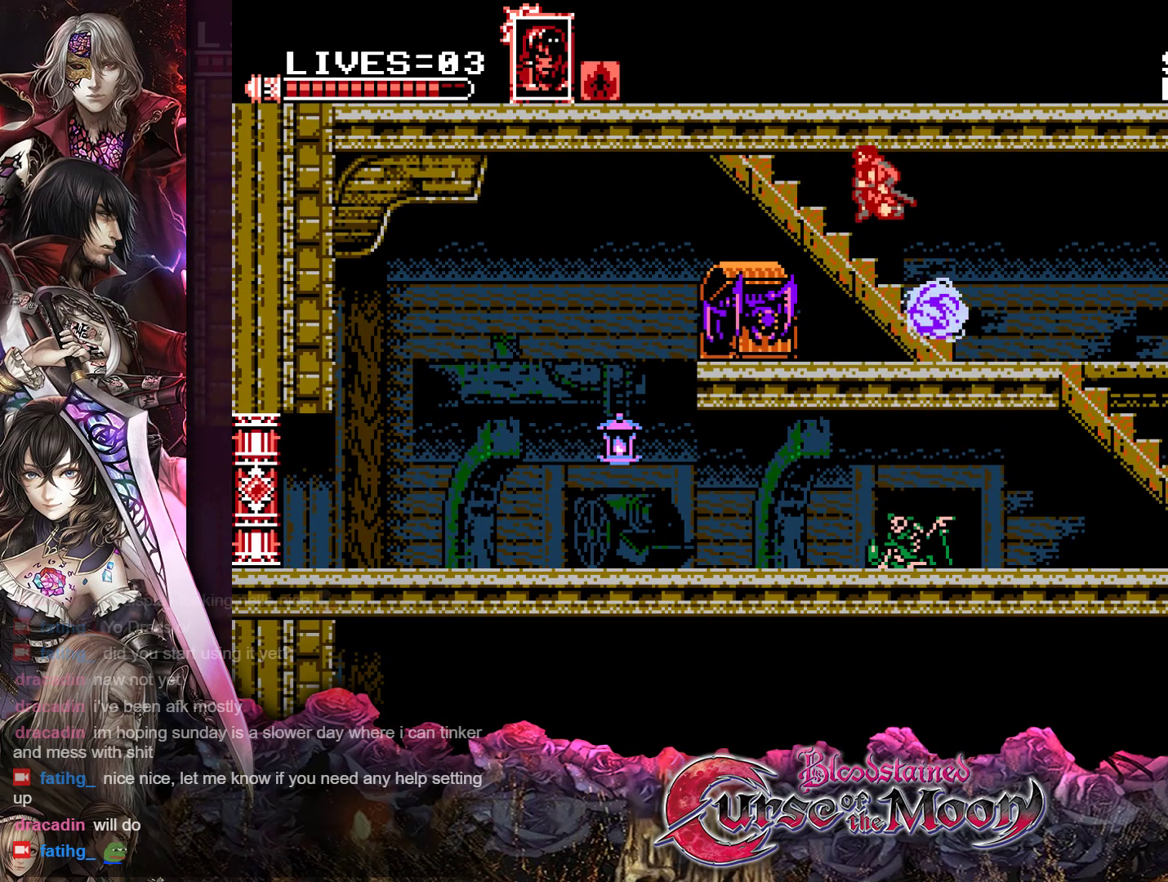
{"buttons": ["DPAD_UP"], "events": [[67, "DPAD_LEFT", "up"]]}
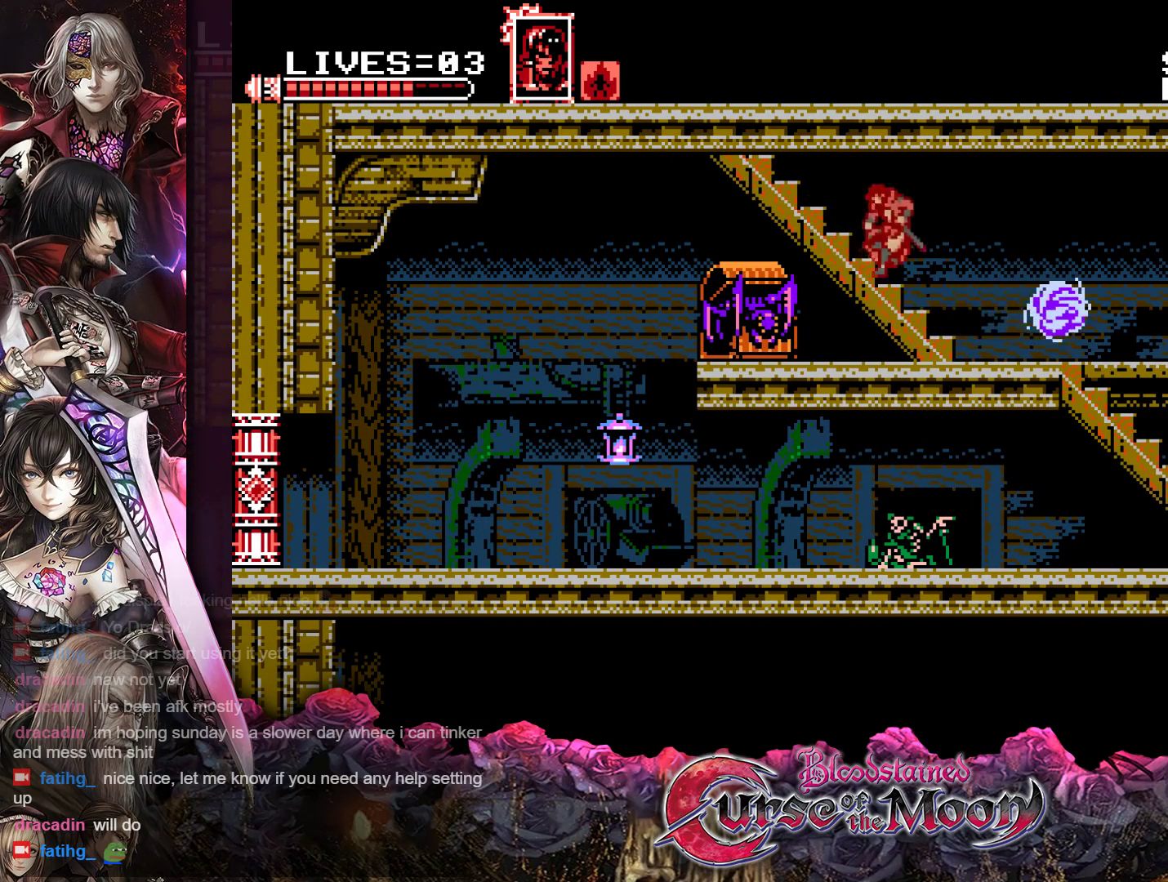
{"buttons": ["DPAD_UP"], "events": [[183, "B", "down"], [267, "DPAD_LEFT", "down"], [433, "DPAD_LEFT", "up"], [500, "B", "up"]]}
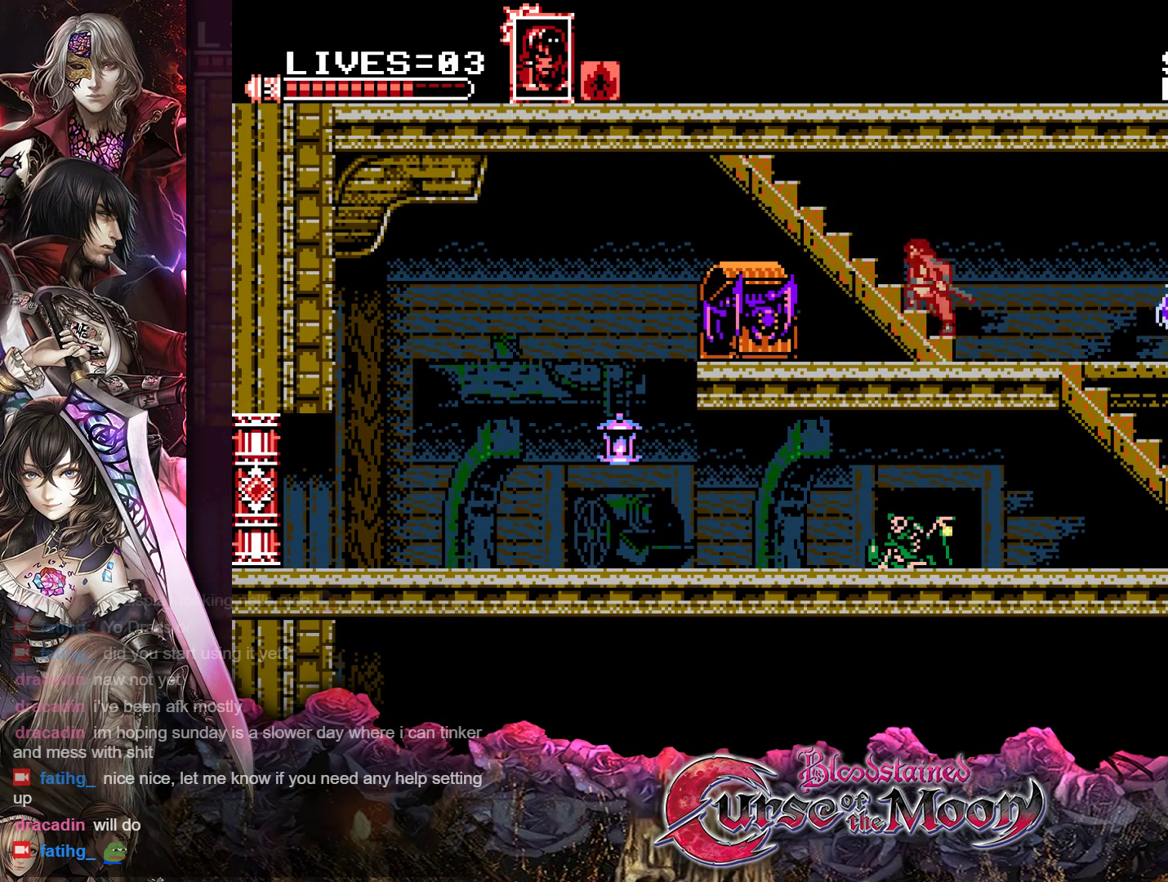
{"buttons": ["DPAD_UP"], "events": []}
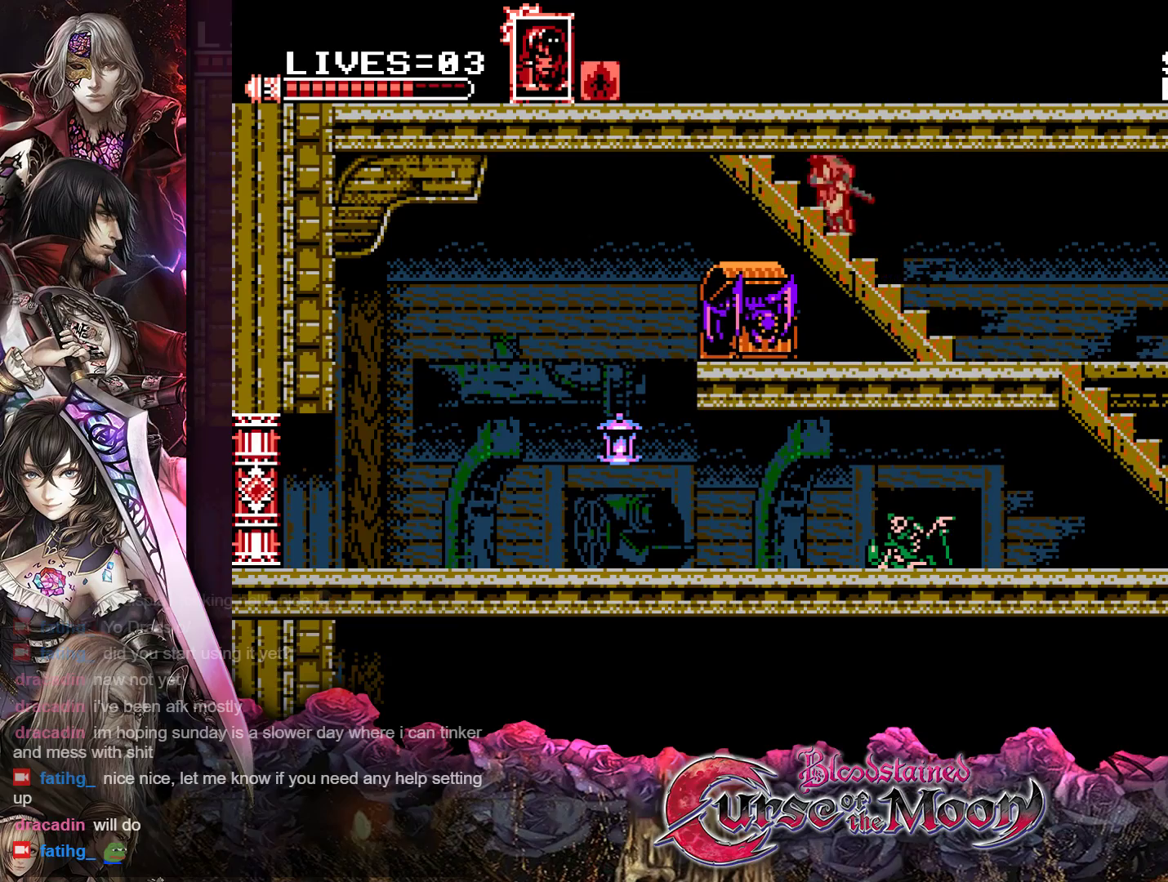
{"buttons": ["DPAD_UP"], "events": []}
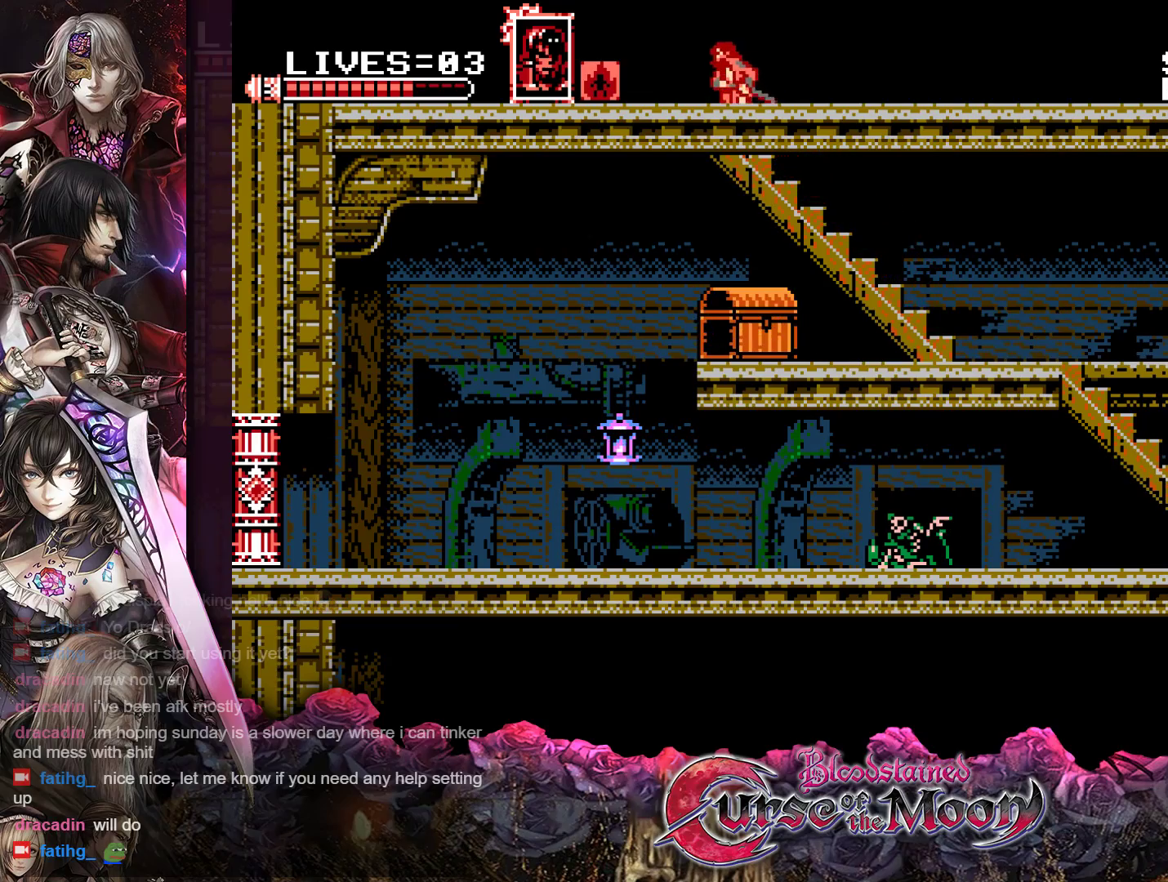
{"buttons": ["DPAD_UP"], "events": []}
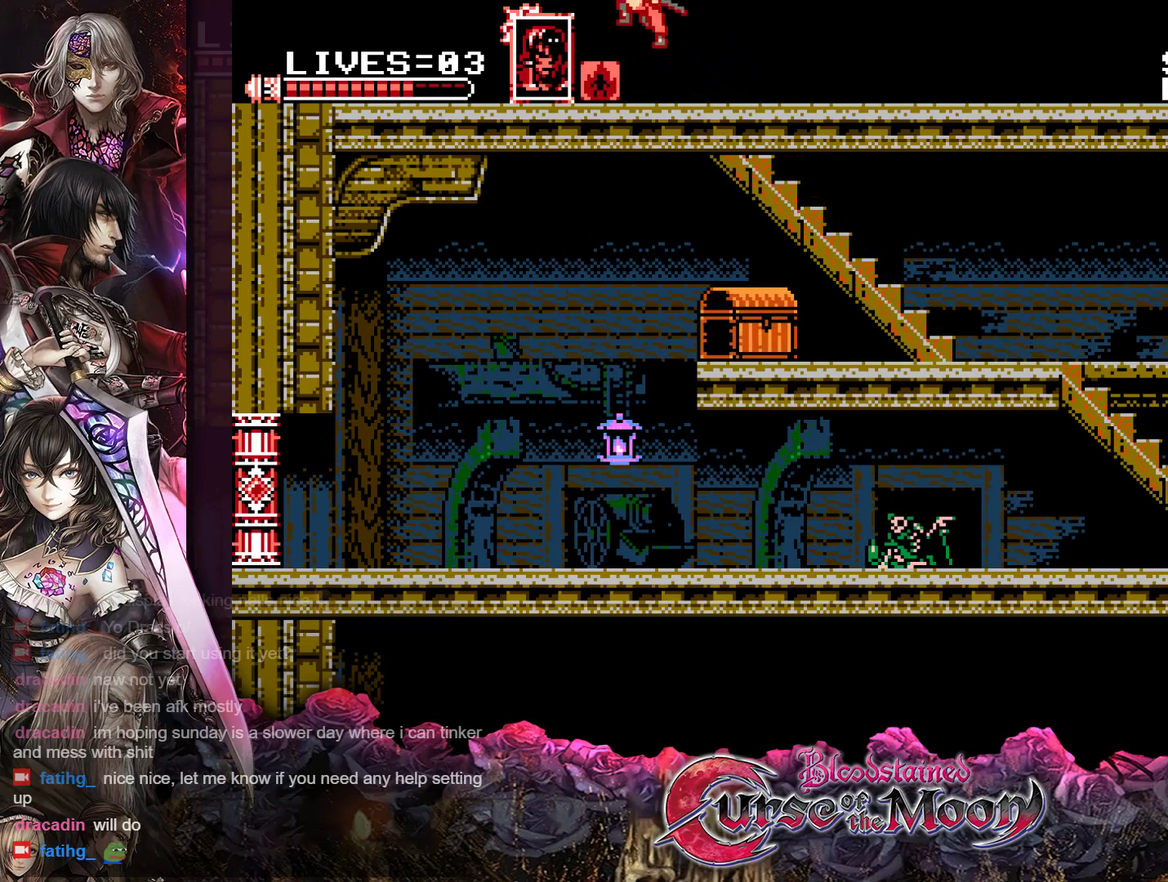
{"buttons": ["DPAD_UP"], "events": []}
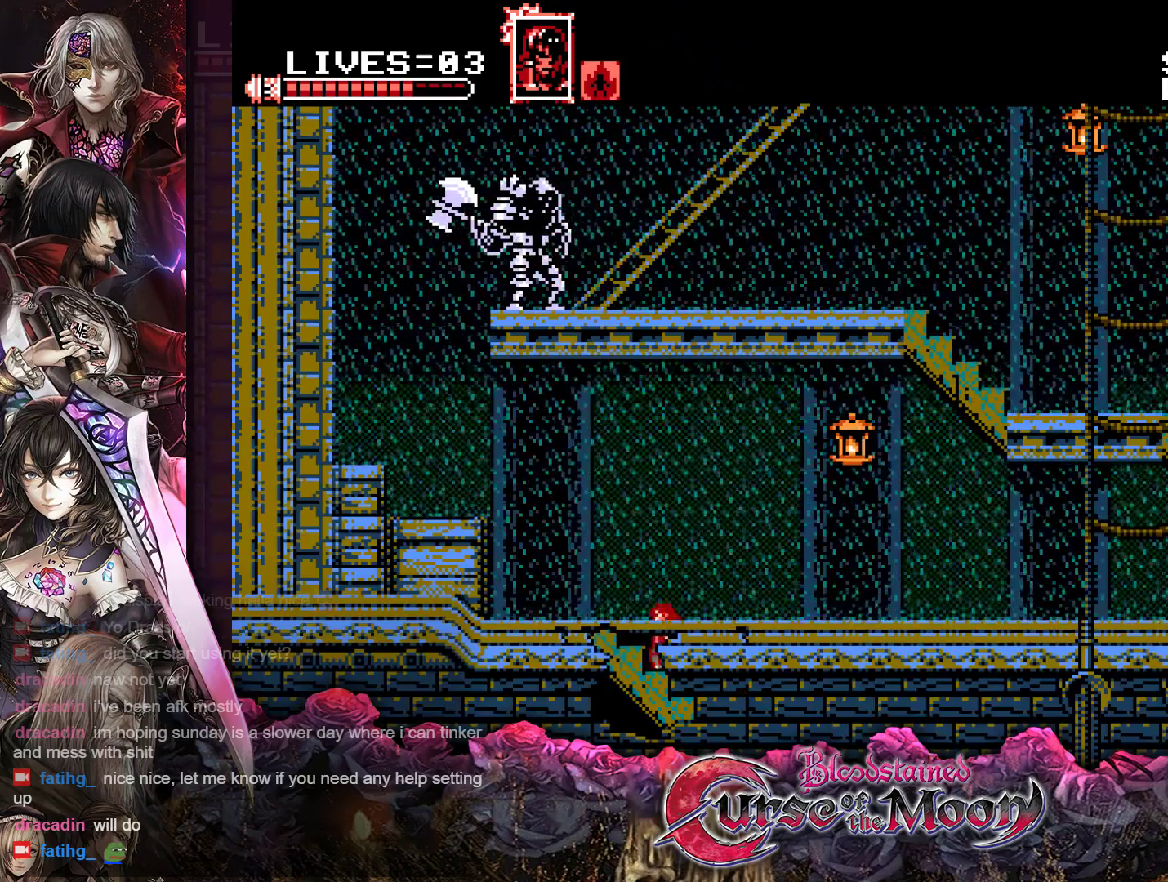
{"buttons": [], "events": [[450, "DPAD_UP", "up"]]}
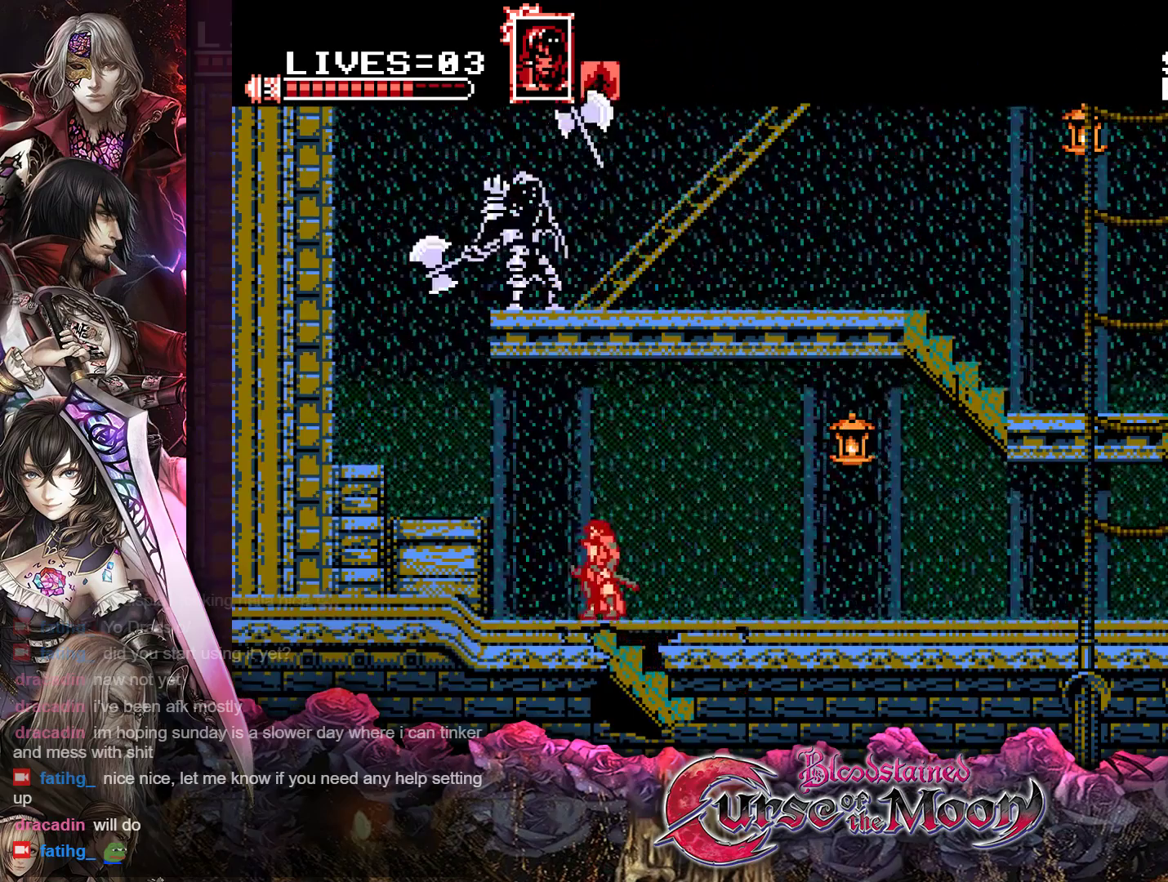
{"buttons": ["DPAD_LEFT"], "events": [[50, "DPAD_RIGHT", "down"], [167, "R1", "down"], [267, "DPAD_RIGHT", "up"], [317, "R1", "up"], [367, "DPAD_LEFT", "down"]]}
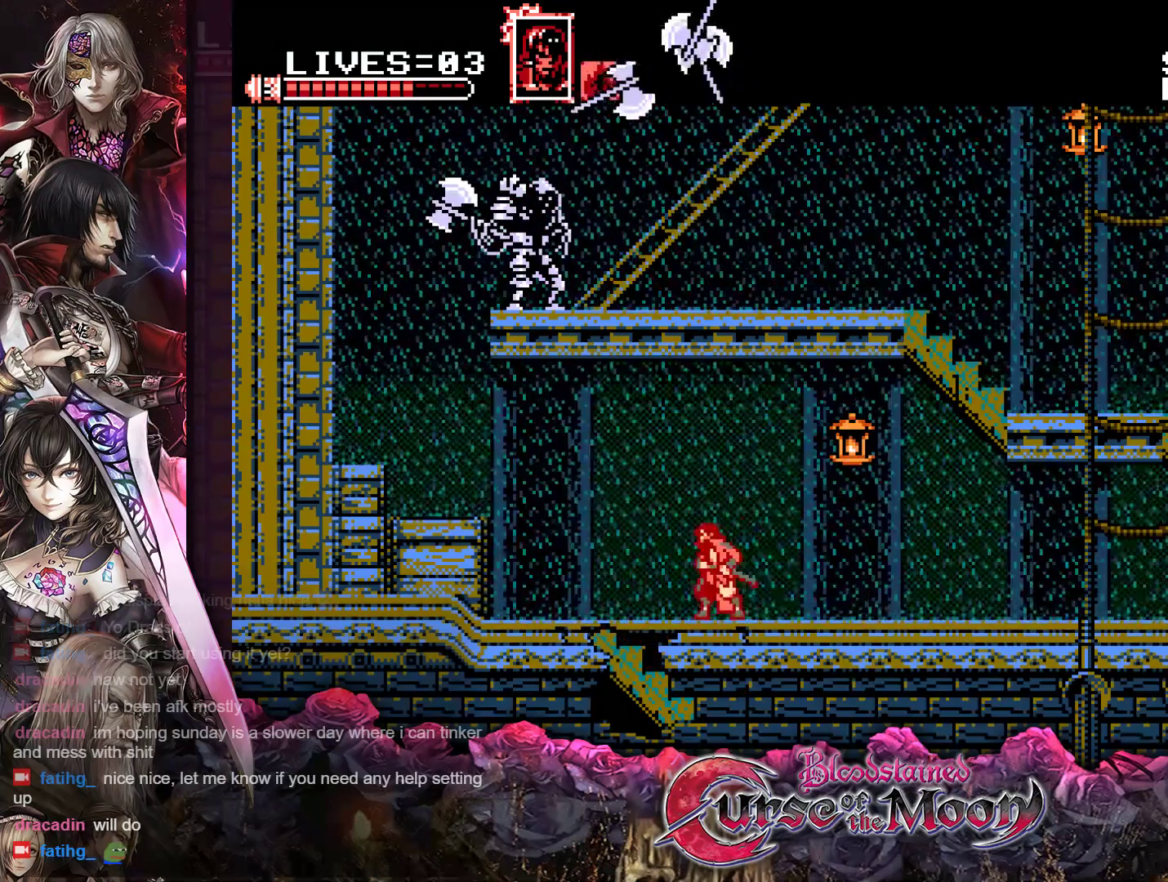
{"buttons": ["B", "R1", "DPAD_LEFT"], "events": [[133, "R1", "down"], [317, "B", "down"]]}
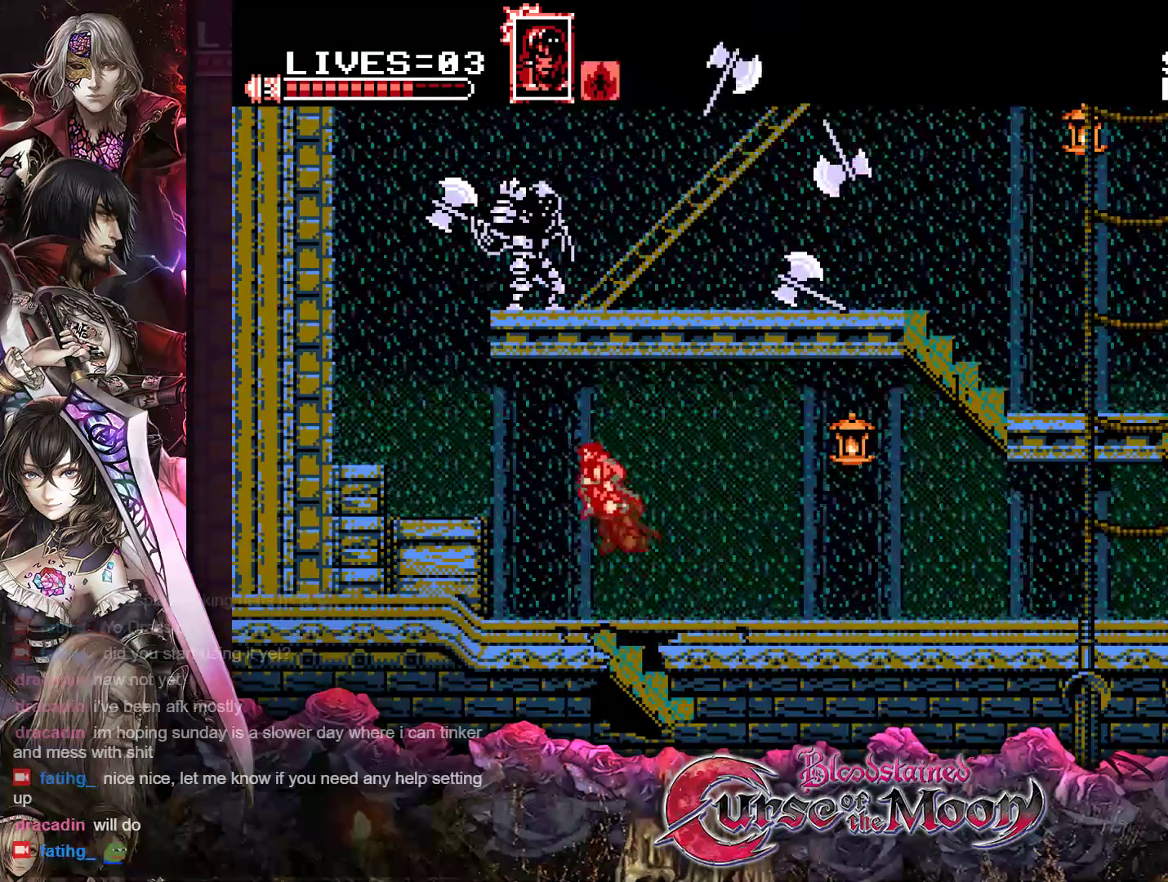
{"buttons": ["DPAD_LEFT"], "events": [[50, "B", "up"], [67, "R1", "up"], [167, "B", "down"], [300, "B", "up"]]}
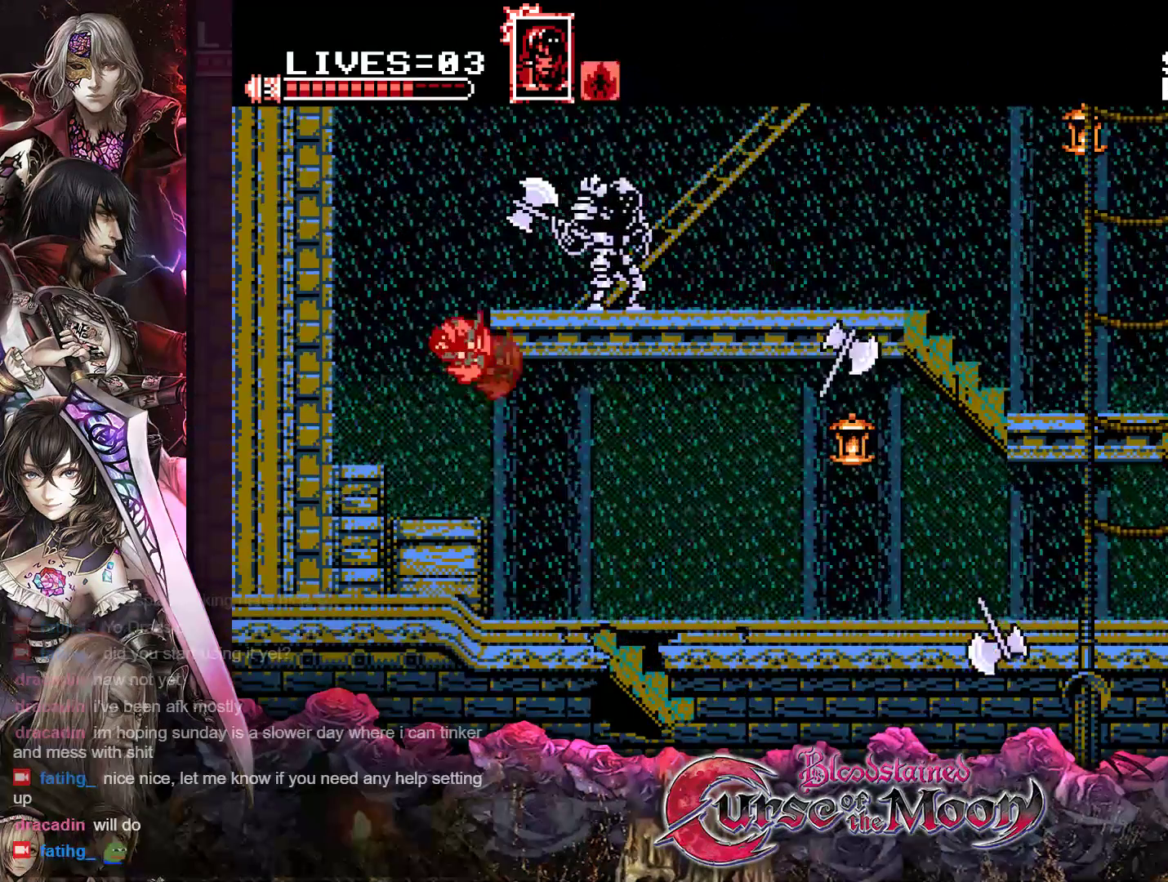
{"buttons": ["B", "DPAD_RIGHT"], "events": [[417, "DPAD_LEFT", "up"], [500, "B", "down"], [500, "DPAD_RIGHT", "down"]]}
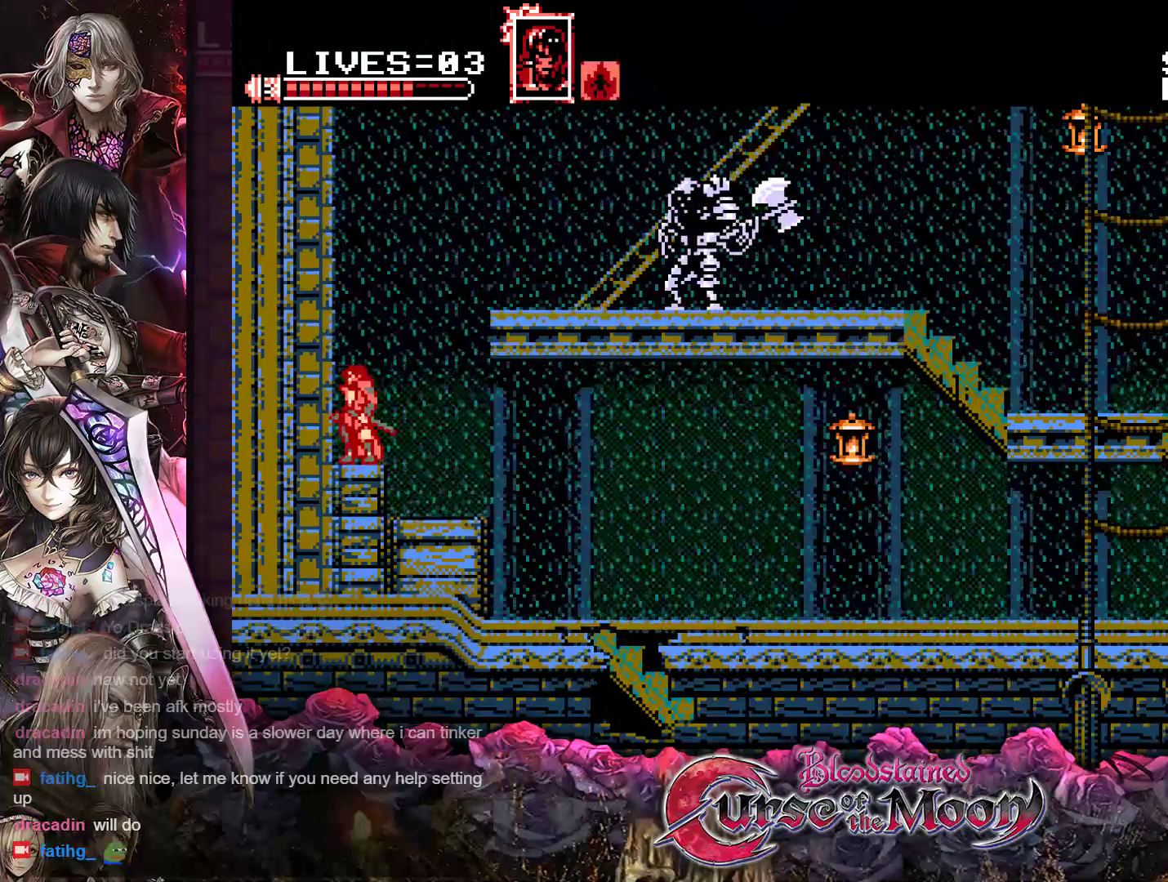
{"buttons": ["DPAD_RIGHT"], "events": [[200, "B", "up"], [267, "B", "down"], [417, "B", "up"]]}
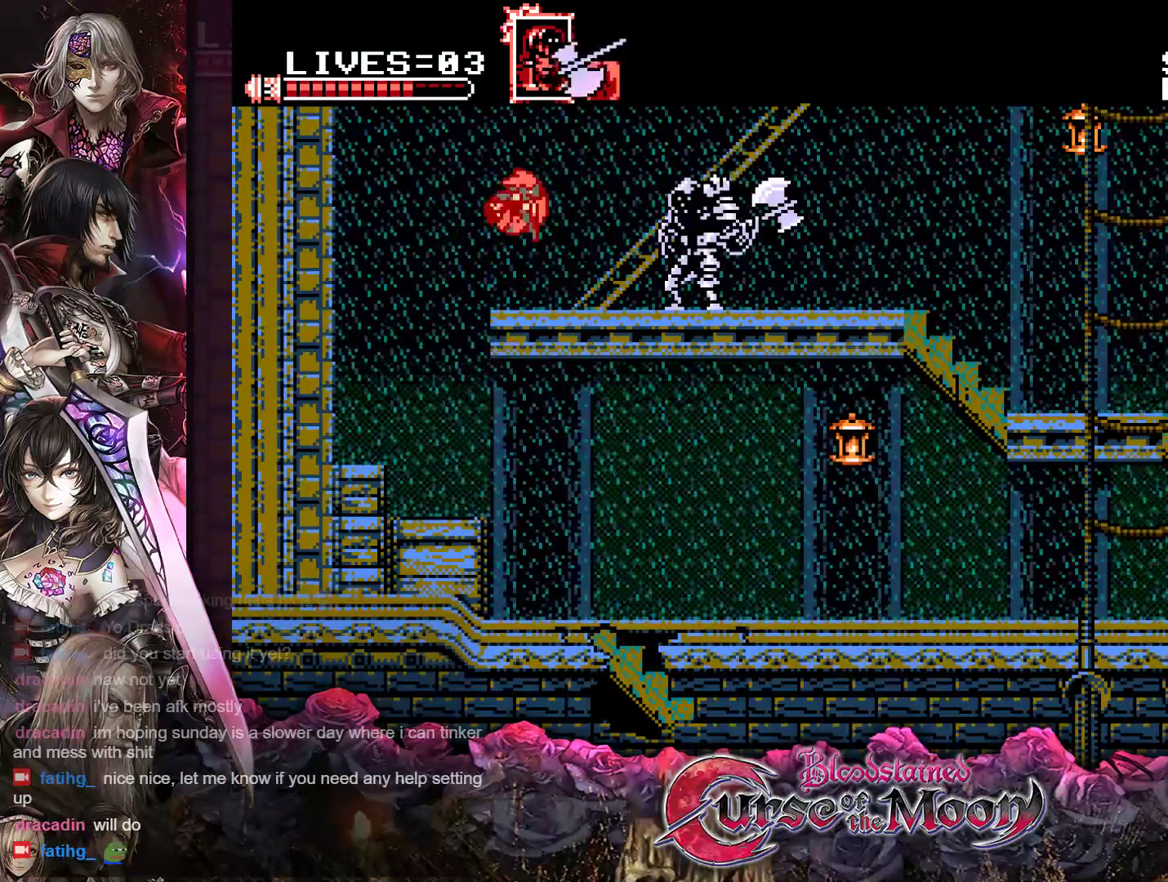
{"buttons": ["Y"], "events": [[150, "Y", "down"], [217, "DPAD_RIGHT", "up"], [267, "Y", "up"], [333, "Y", "down"], [400, "Y", "up"], [467, "Y", "down"]]}
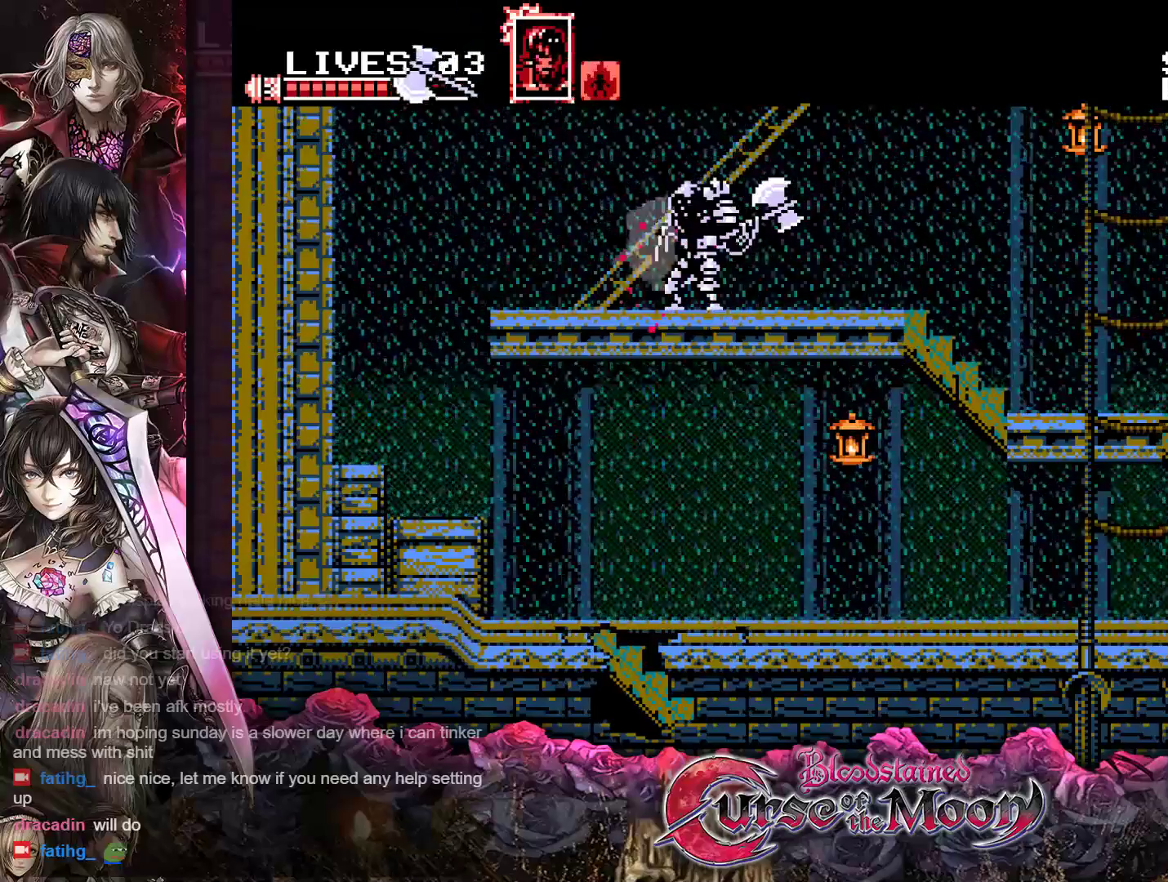
{"buttons": ["Y"], "events": [[33, "Y", "up"], [100, "Y", "down"], [167, "Y", "up"], [217, "Y", "down"], [283, "Y", "up"], [367, "Y", "down"], [417, "Y", "up"], [483, "Y", "down"]]}
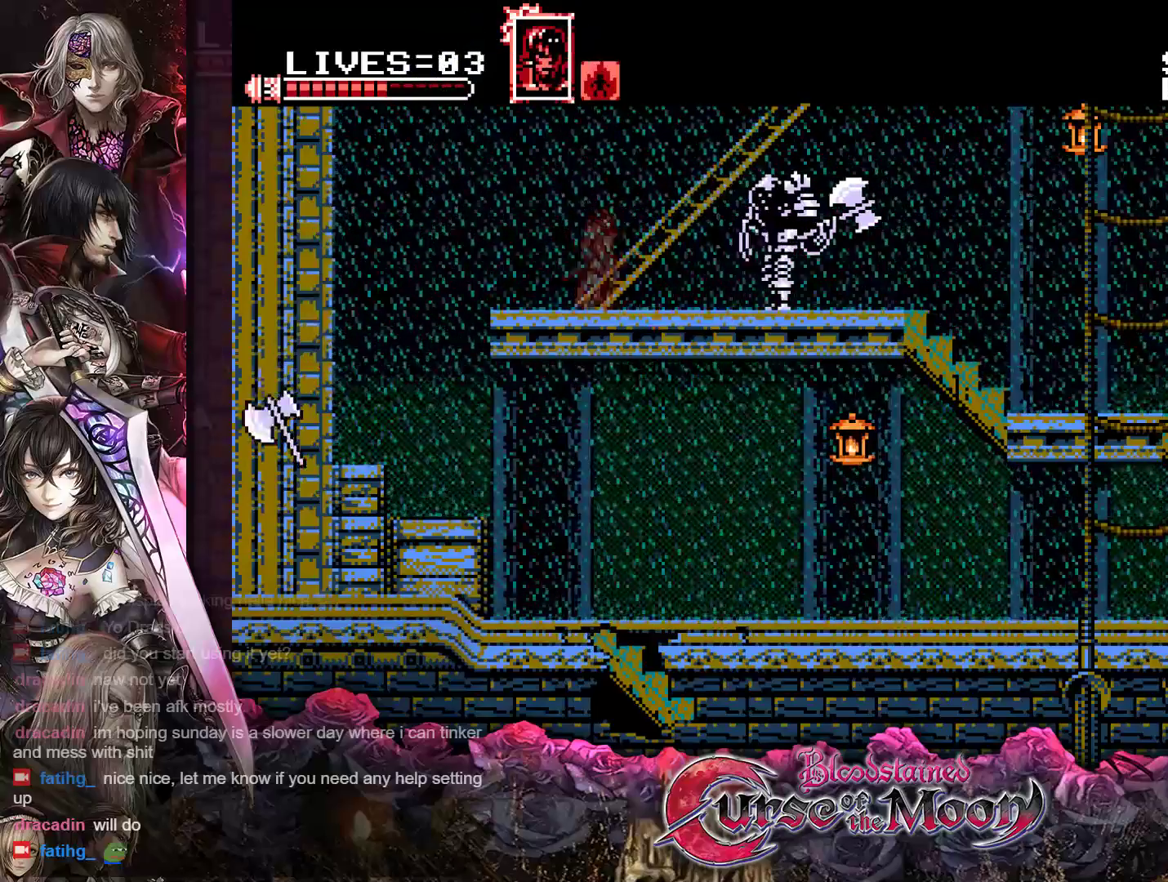
{"buttons": ["Y"], "events": [[17, "DPAD_RIGHT", "down"], [50, "Y", "up"], [417, "DPAD_RIGHT", "up"], [450, "Y", "down"]]}
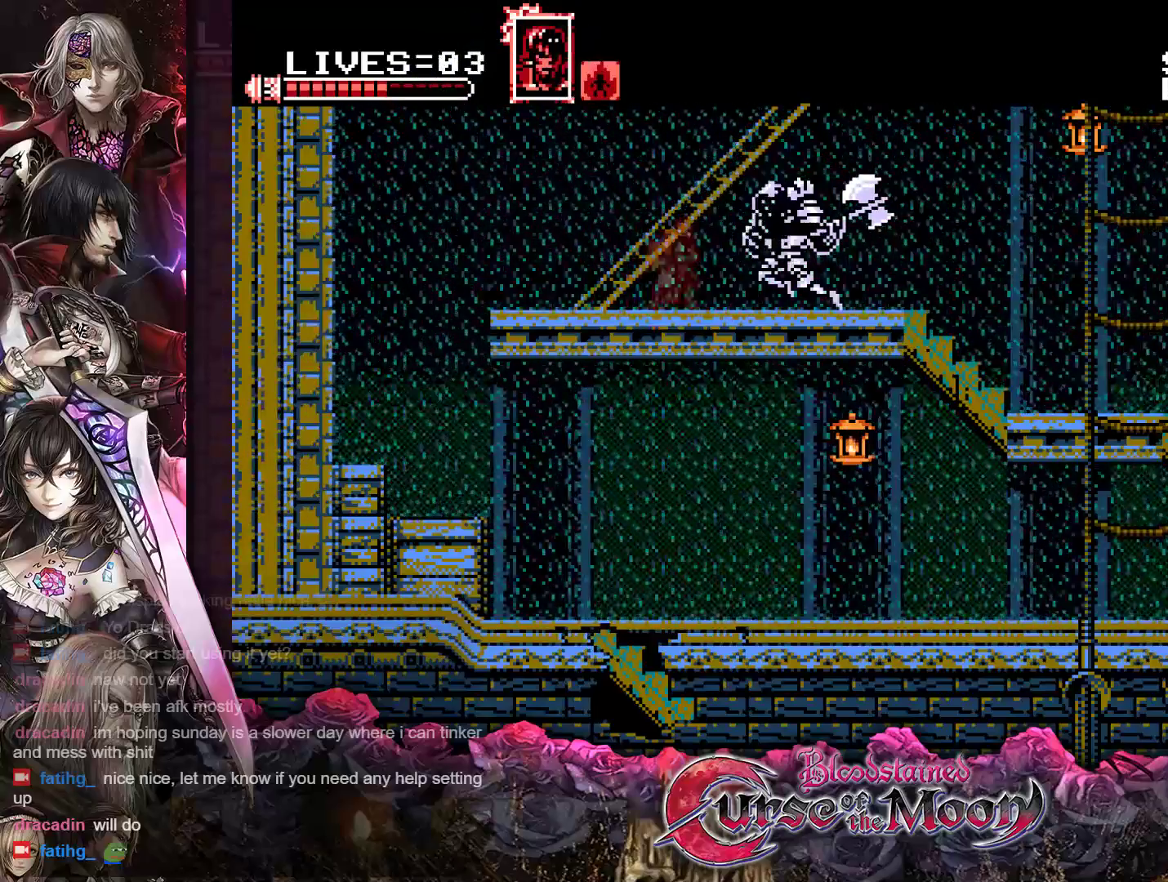
{"buttons": [], "events": [[50, "Y", "up"], [117, "Y", "down"], [200, "Y", "up"]]}
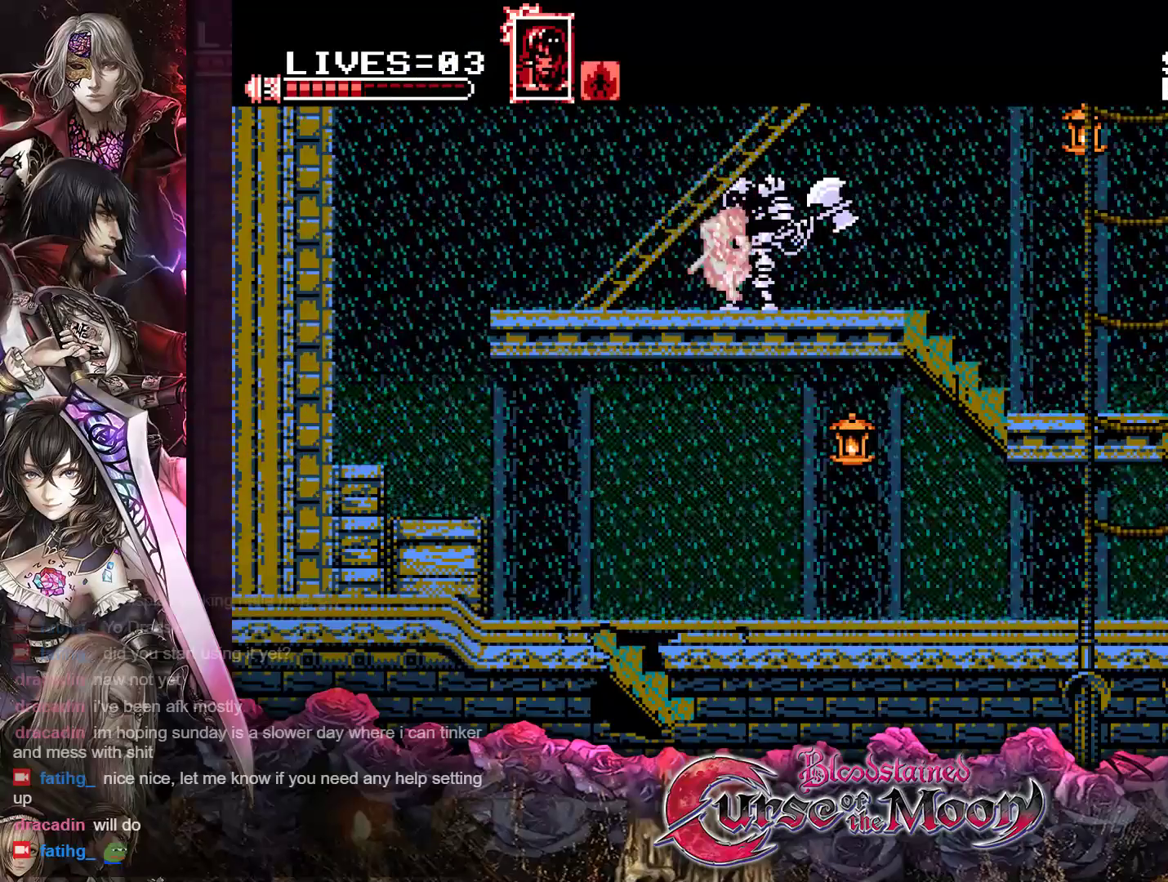
{"buttons": ["DPAD_RIGHT"], "events": [[100, "Y", "down"], [217, "Y", "up"], [317, "Y", "down"], [417, "Y", "up"], [450, "DPAD_RIGHT", "down"]]}
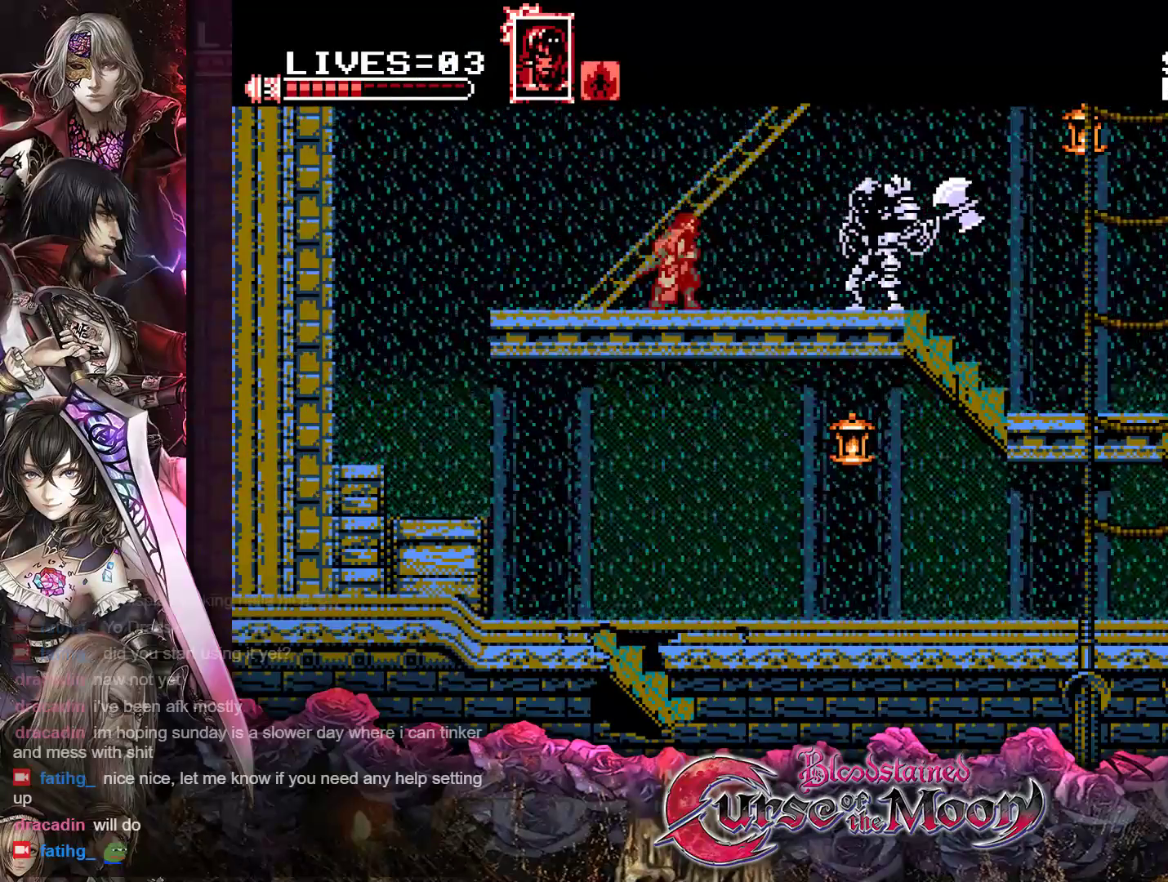
{"buttons": ["Y"], "events": [[167, "DPAD_RIGHT", "up"], [217, "Y", "down"], [333, "Y", "up"], [433, "Y", "down"]]}
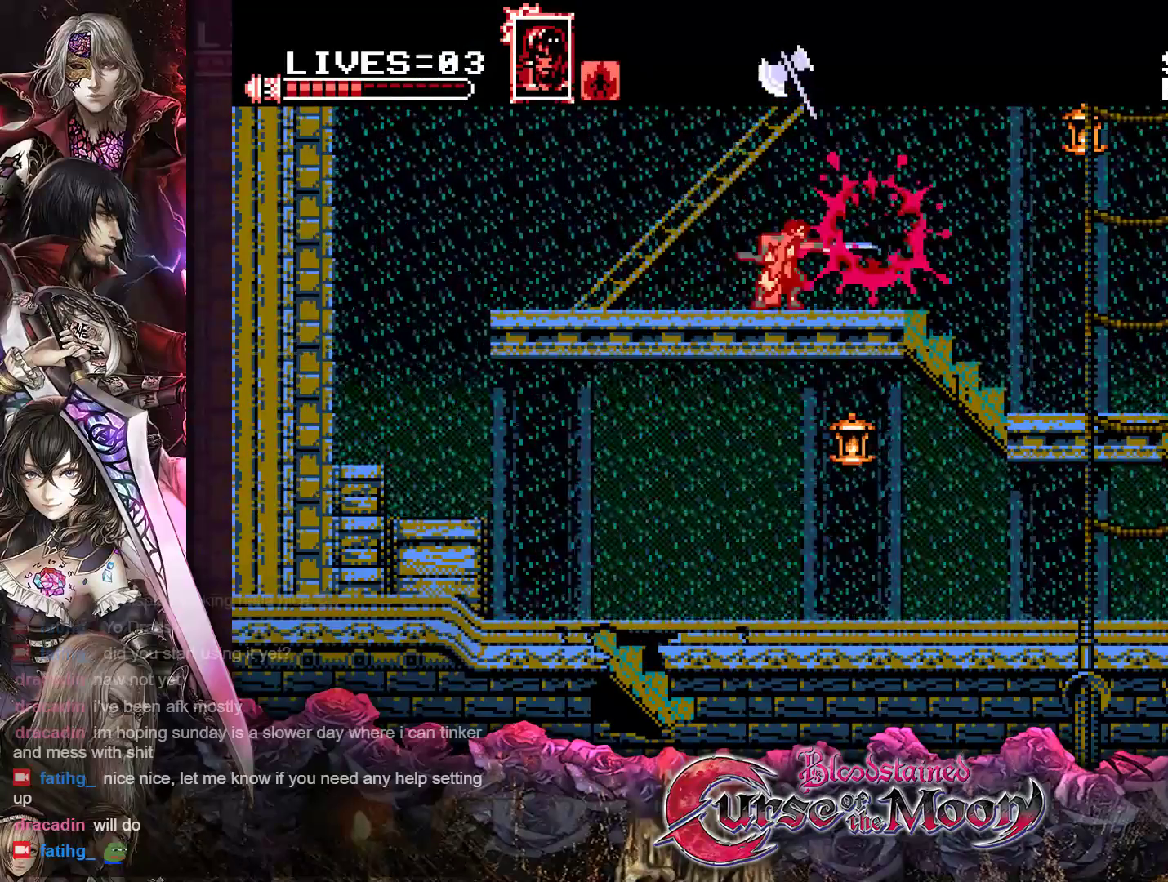
{"buttons": [], "events": [[33, "Y", "up"]]}
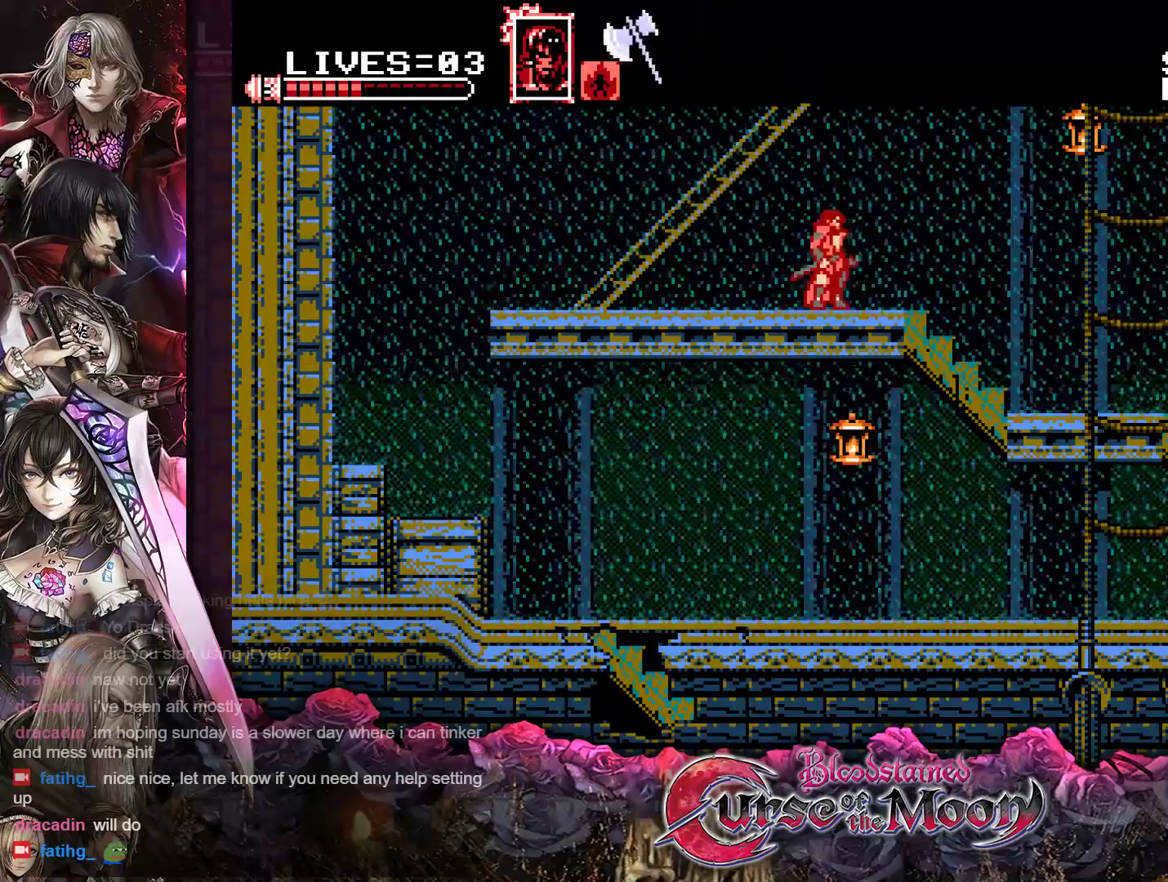
{"buttons": [], "events": [[33, "DPAD_LEFT", "down"], [33, "DPAD_UP", "down"], [200, "DPAD_LEFT", "up"], [283, "DPAD_LEFT", "down"], [467, "DPAD_LEFT", "up"], [467, "DPAD_UP", "up"]]}
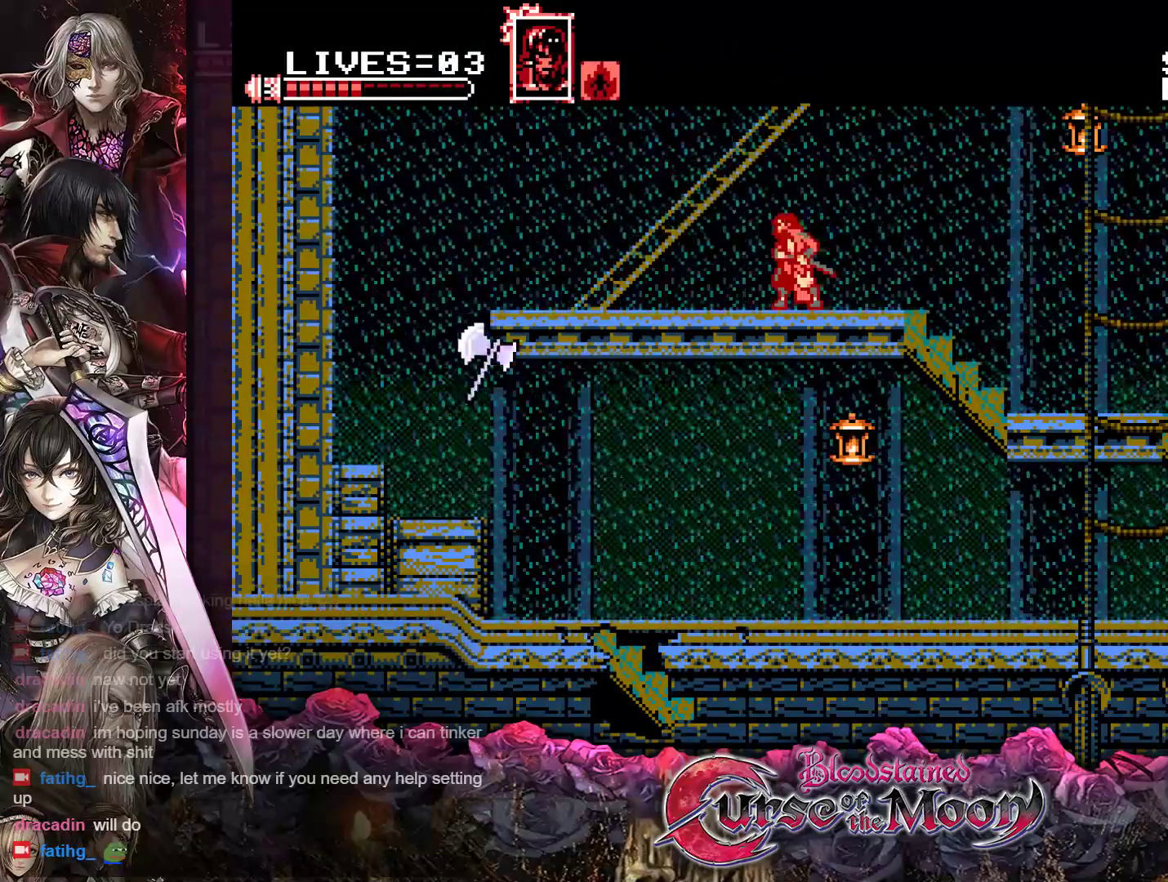
{"buttons": ["B", "R1", "DPAD_RIGHT"], "events": [[83, "DPAD_RIGHT", "down"], [233, "R1", "down"], [333, "B", "down"]]}
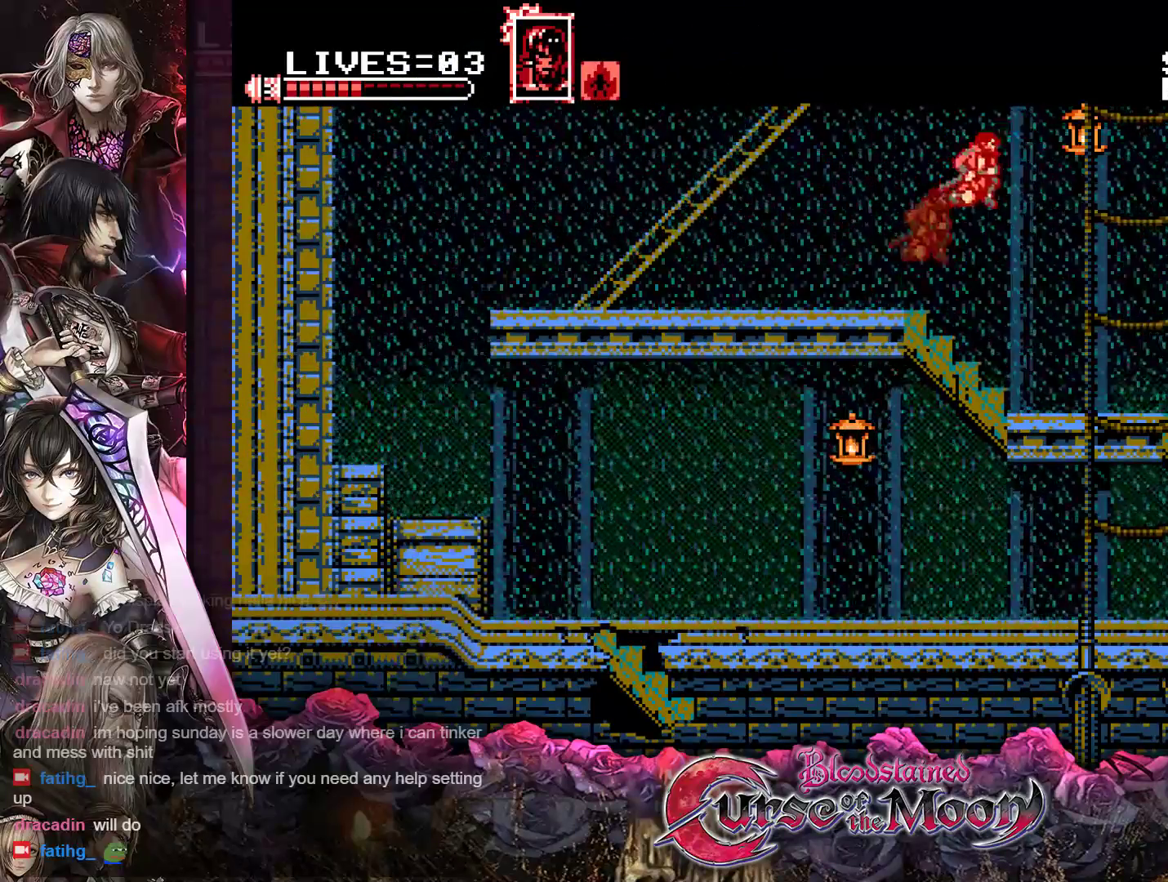
{"buttons": [], "events": [[17, "B", "up"], [50, "R1", "up"], [83, "Y", "down"], [183, "Y", "up"], [500, "DPAD_RIGHT", "up"]]}
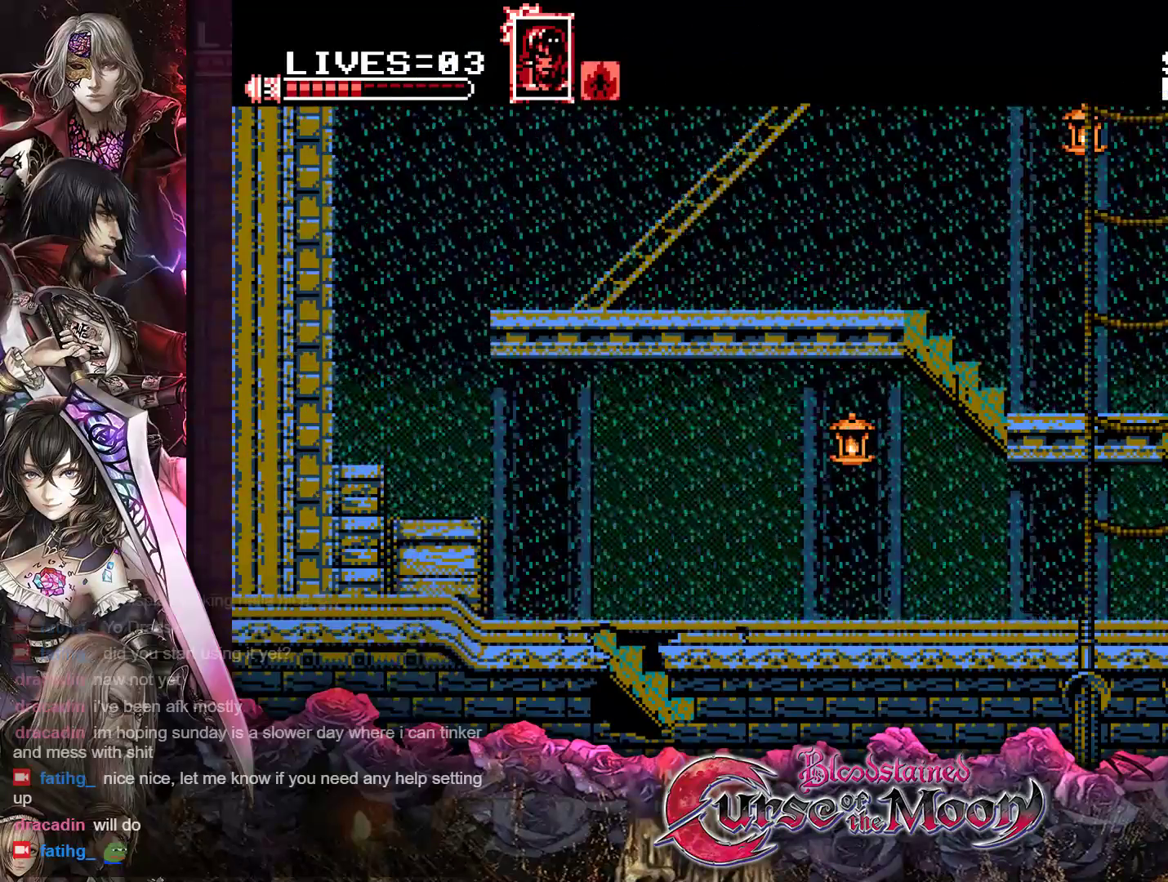
{"buttons": ["B", "DPAD_UP", "DPAD_LEFT"], "events": [[367, "DPAD_LEFT", "down"], [417, "DPAD_UP", "down"], [450, "B", "down"]]}
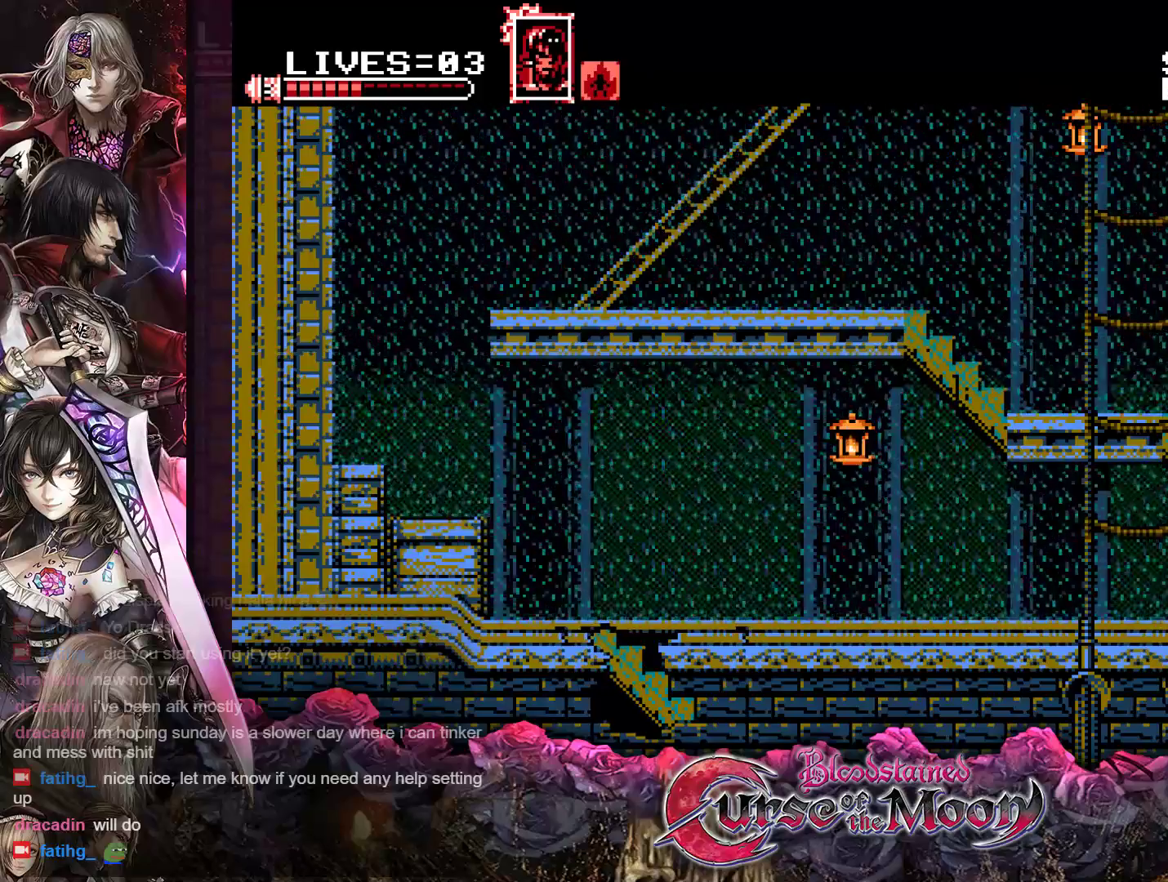
{"buttons": ["B", "DPAD_UP", "DPAD_LEFT"], "events": [[200, "B", "up"], [350, "B", "down"]]}
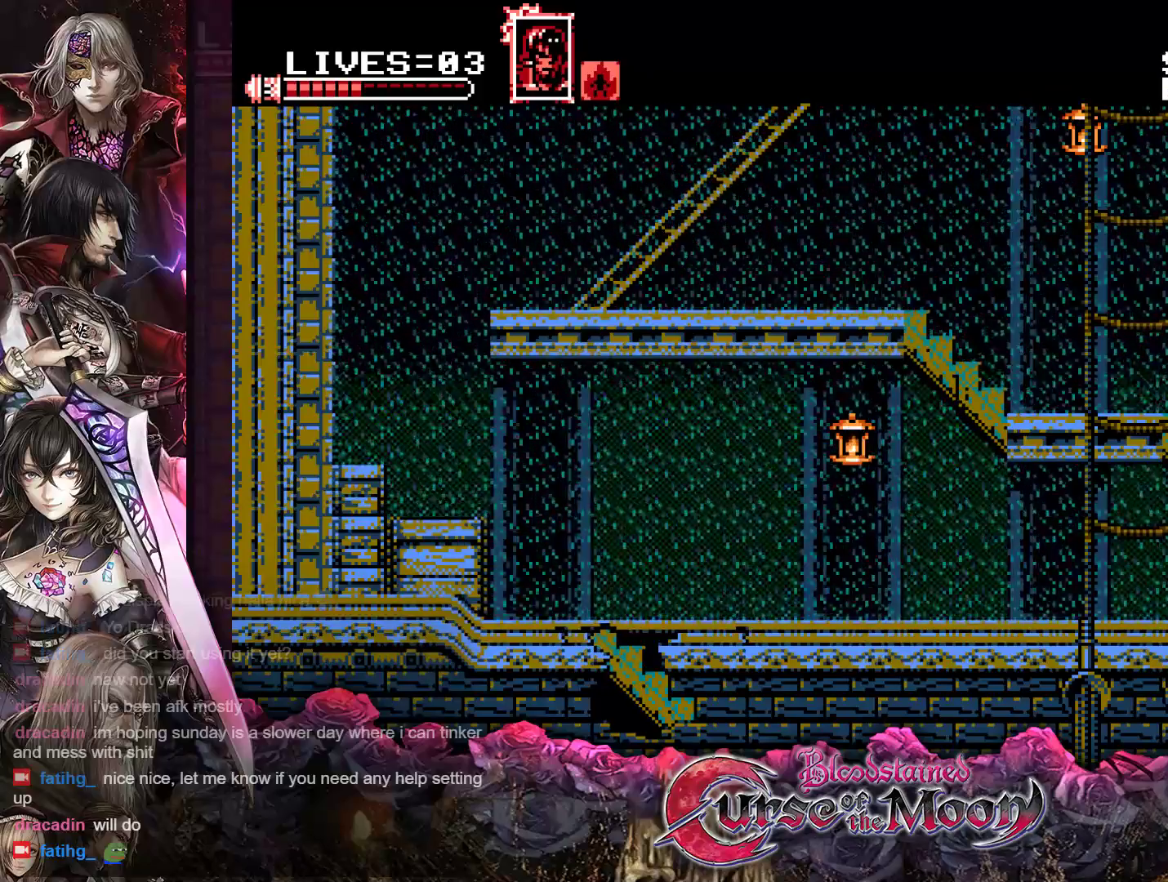
{"buttons": ["DPAD_UP", "DPAD_LEFT"], "events": [[150, "B", "up"]]}
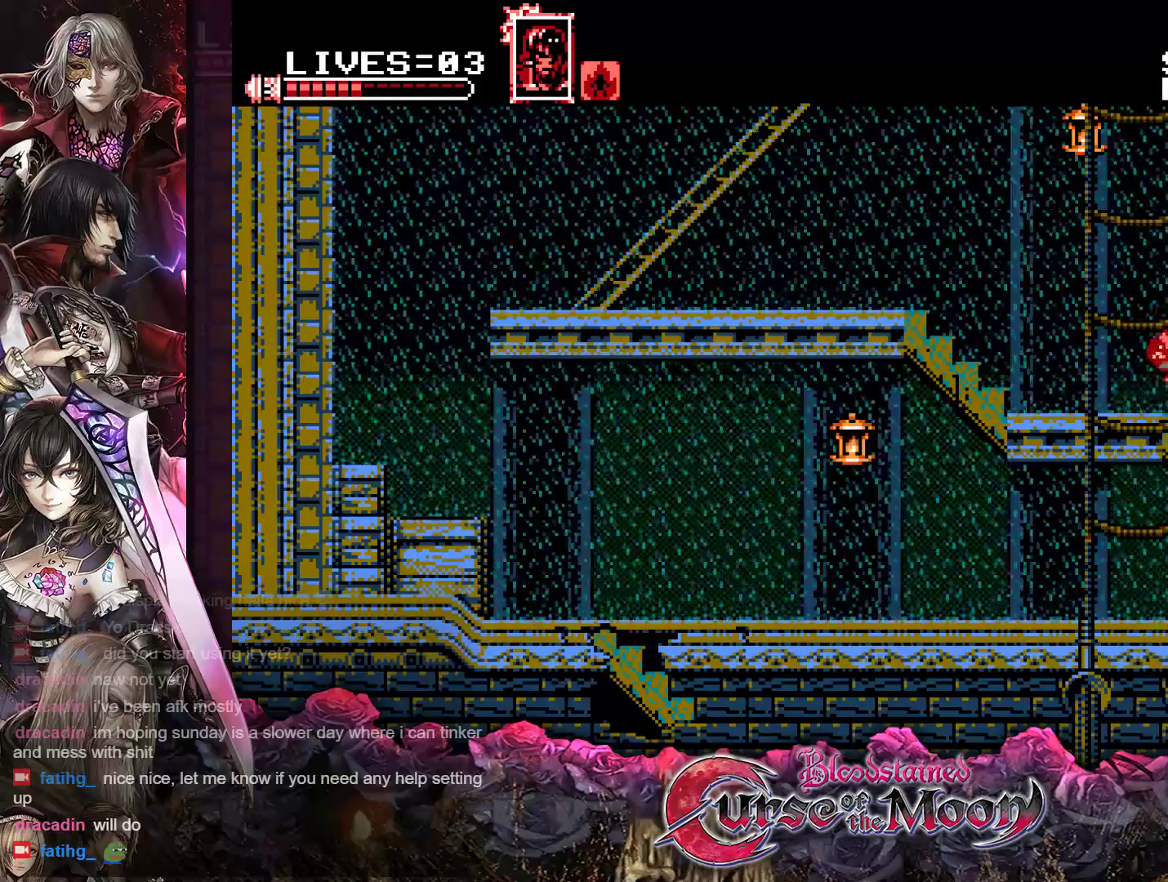
{"buttons": ["B", "Y", "DPAD_UP", "DPAD_LEFT"], "events": [[33, "B", "down"], [217, "B", "up"], [333, "B", "down"], [367, "Y", "down"]]}
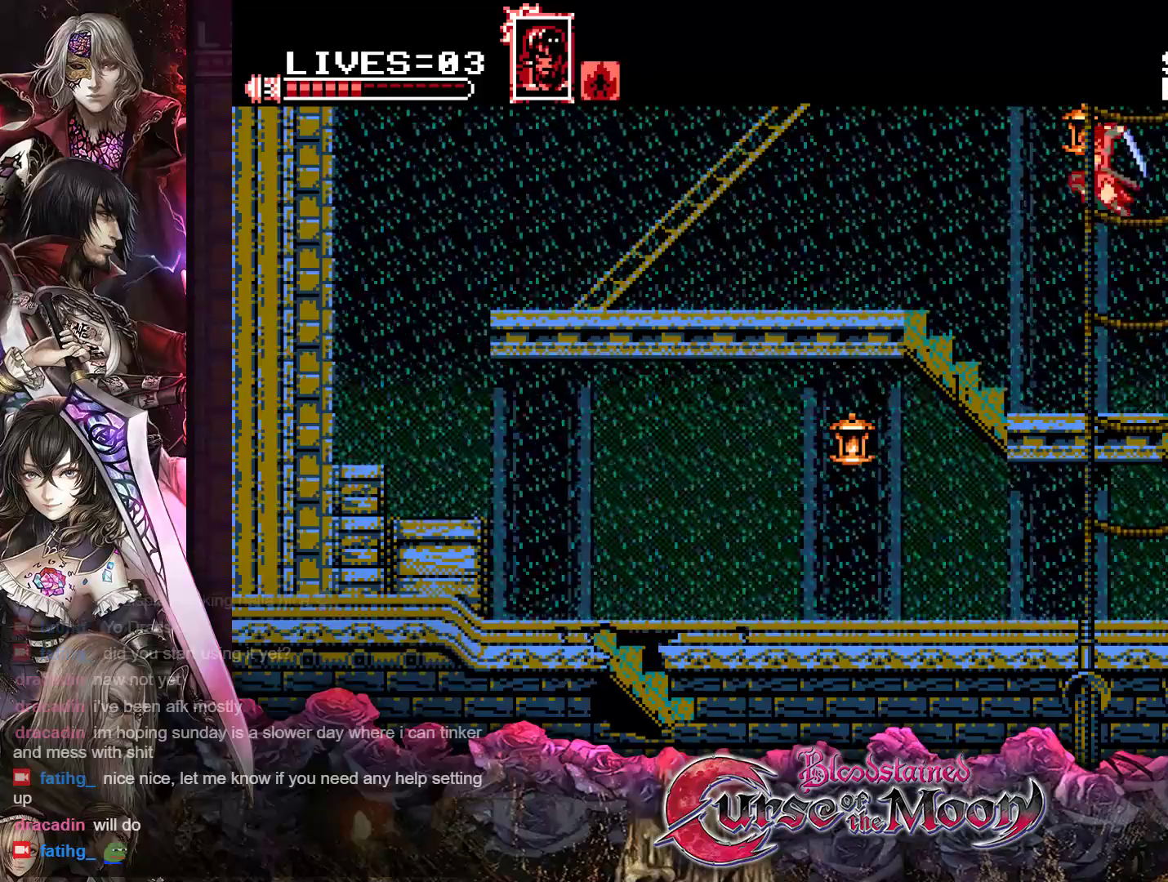
{"buttons": ["DPAD_UP", "DPAD_LEFT"], "events": [[67, "B", "up"], [83, "Y", "up"]]}